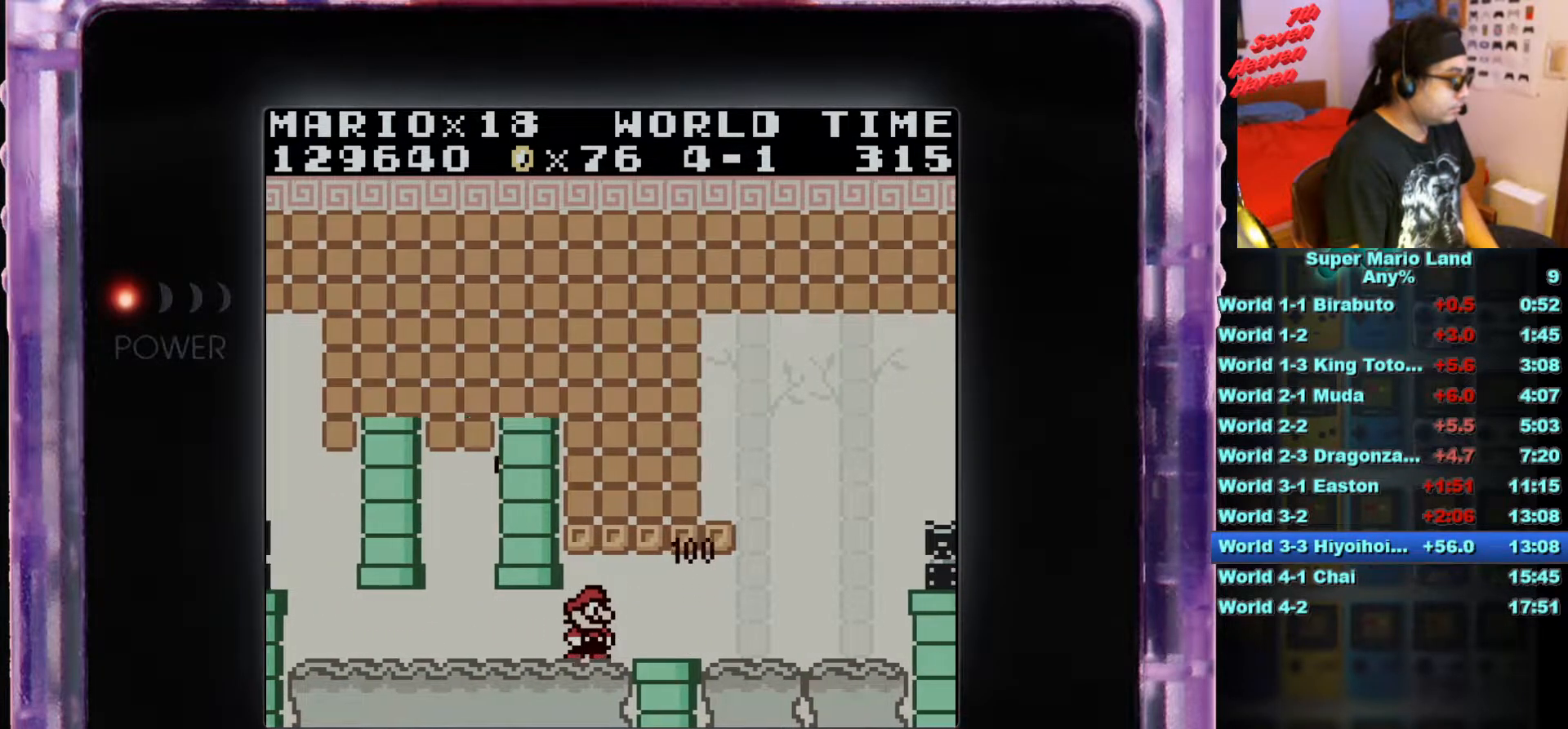
Gameplay with a controller (Nintendo layout); each line is a JSON object with the inputs held at the frame after it. "events" lists button and stick changes between this image and that frame as [ms after this image, input, new state], when the widget could be followed in between. Not read: L3 R3.
{"buttons": ["A"], "events": [[417, "A", "down"], [467, "DPAD_RIGHT", "up"]]}
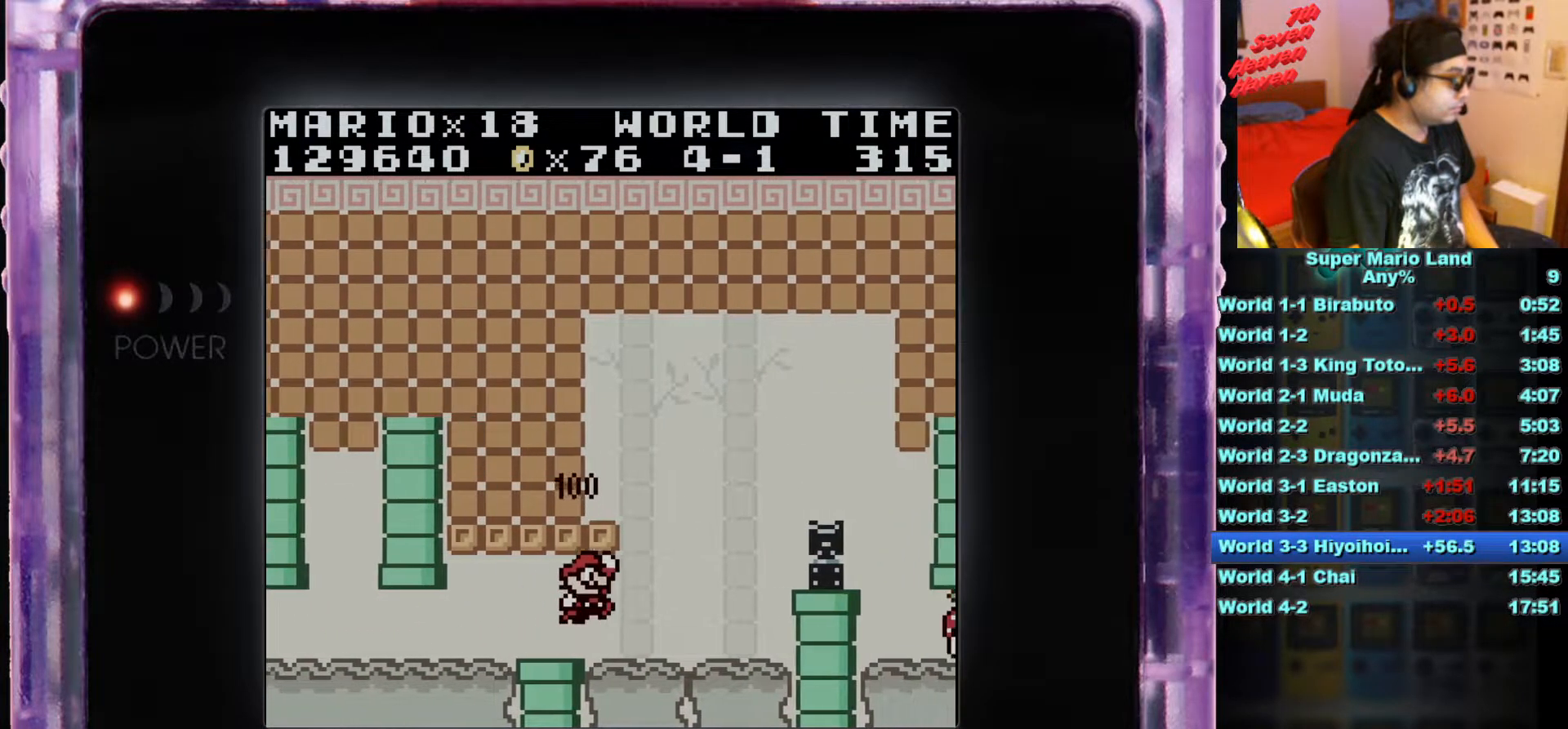
{"buttons": ["B", "DPAD_RIGHT"], "events": [[67, "A", "up"], [217, "DPAD_RIGHT", "down"], [350, "DPAD_RIGHT", "up"], [400, "B", "down"], [500, "DPAD_RIGHT", "down"]]}
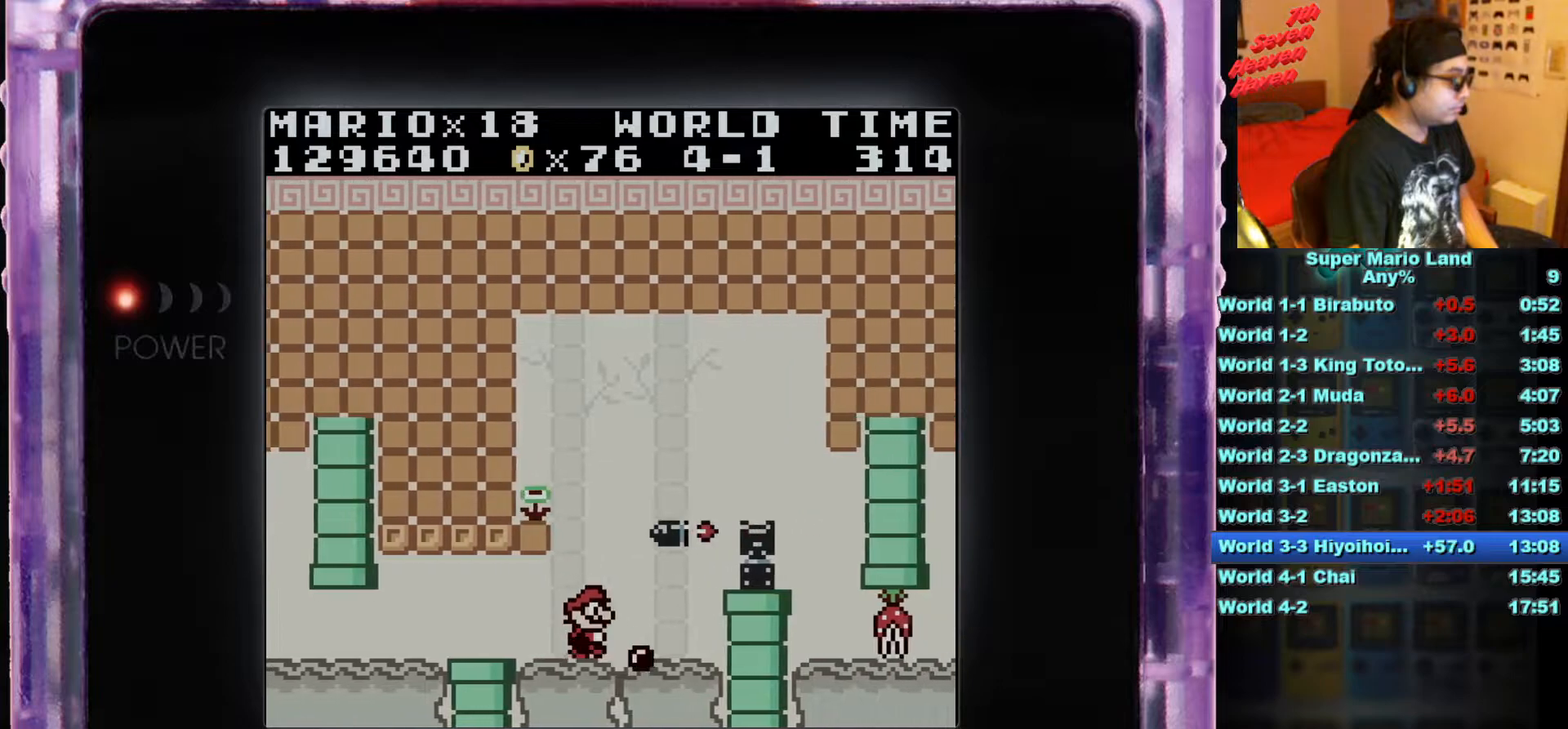
{"buttons": [], "events": [[317, "DPAD_RIGHT", "up"], [334, "B", "up"]]}
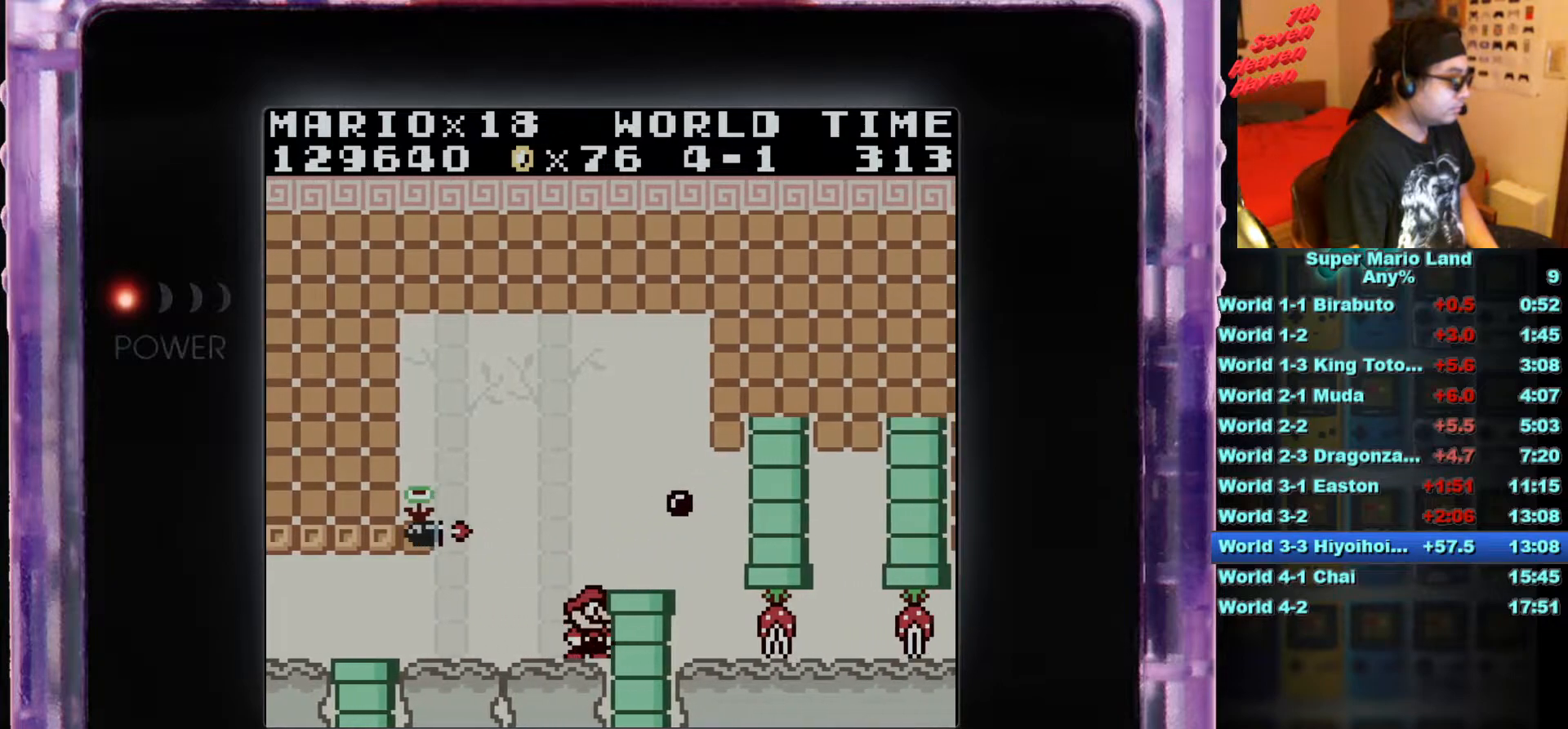
{"buttons": [], "events": [[33, "A", "down"], [33, "DPAD_RIGHT", "down"], [117, "A", "up"], [434, "DPAD_RIGHT", "up"]]}
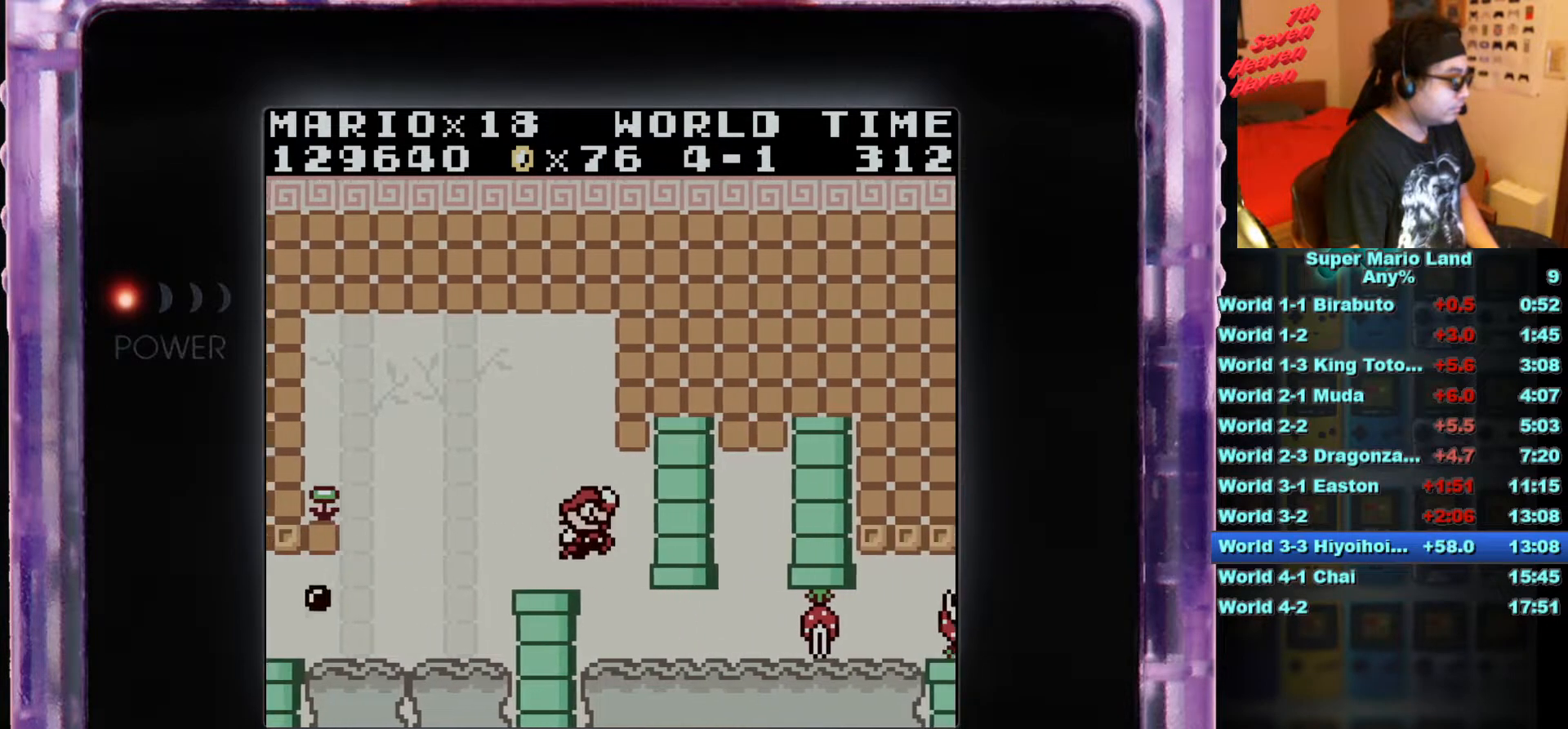
{"buttons": [], "events": []}
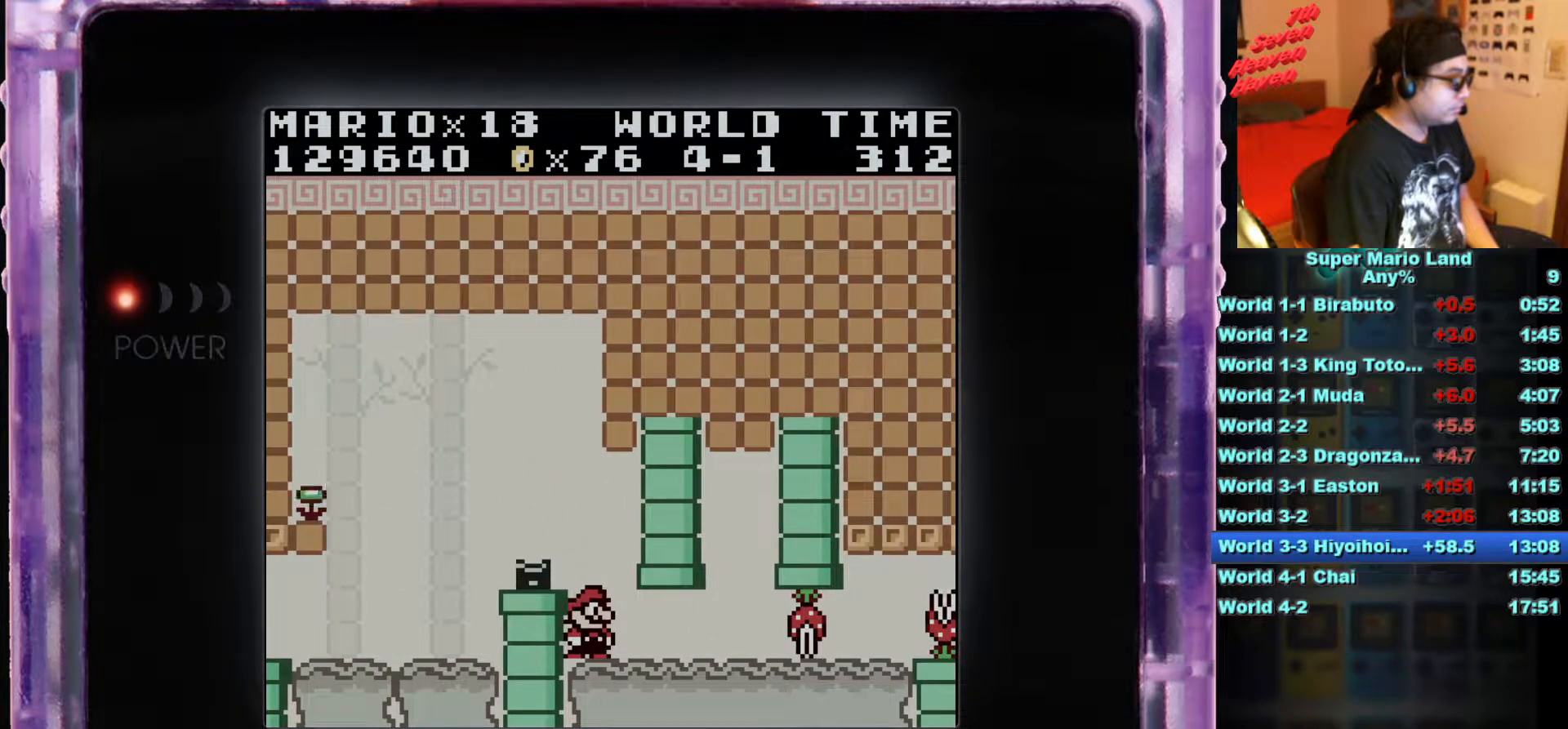
{"buttons": [], "events": []}
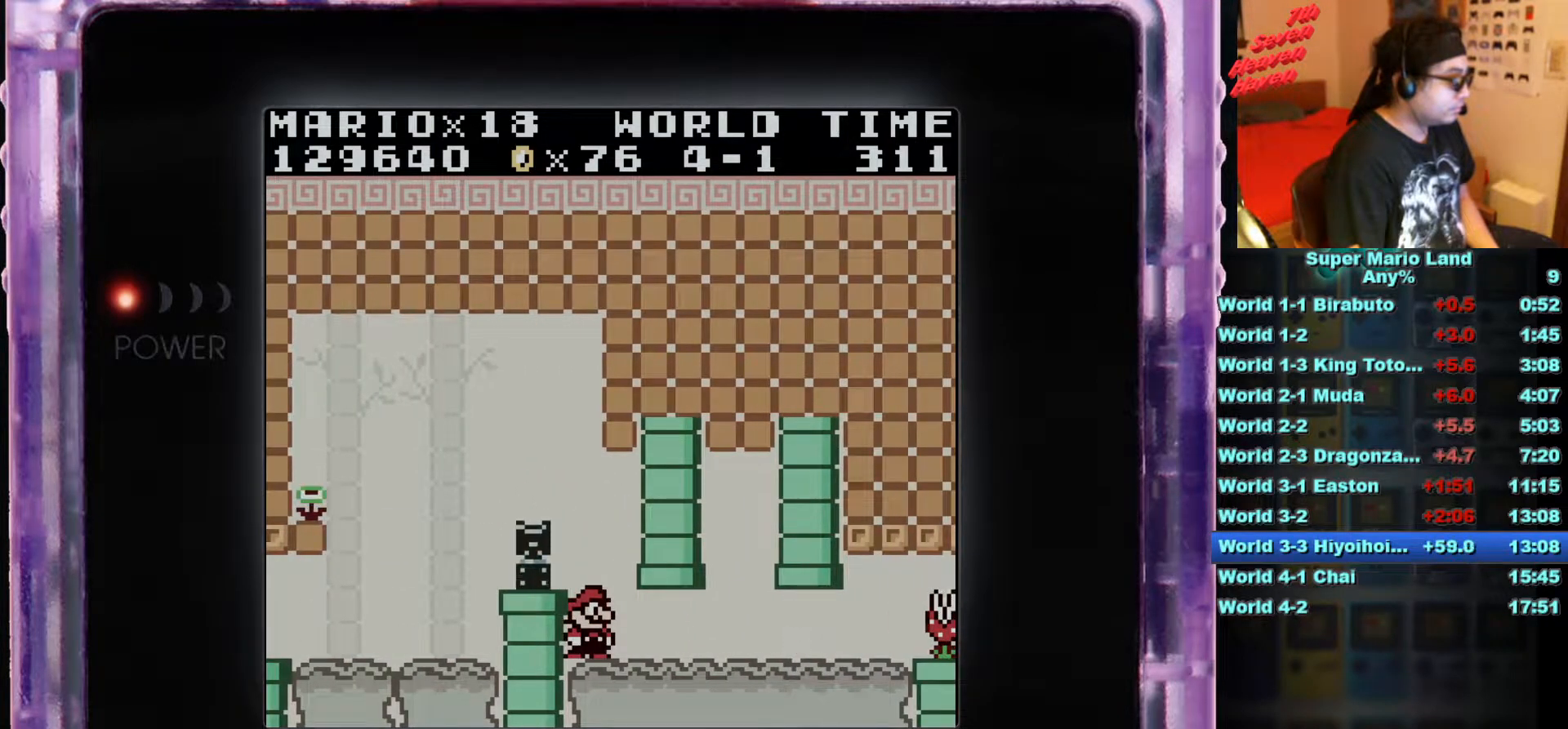
{"buttons": ["DPAD_RIGHT"], "events": [[334, "B", "down"], [484, "B", "up"], [484, "DPAD_RIGHT", "down"]]}
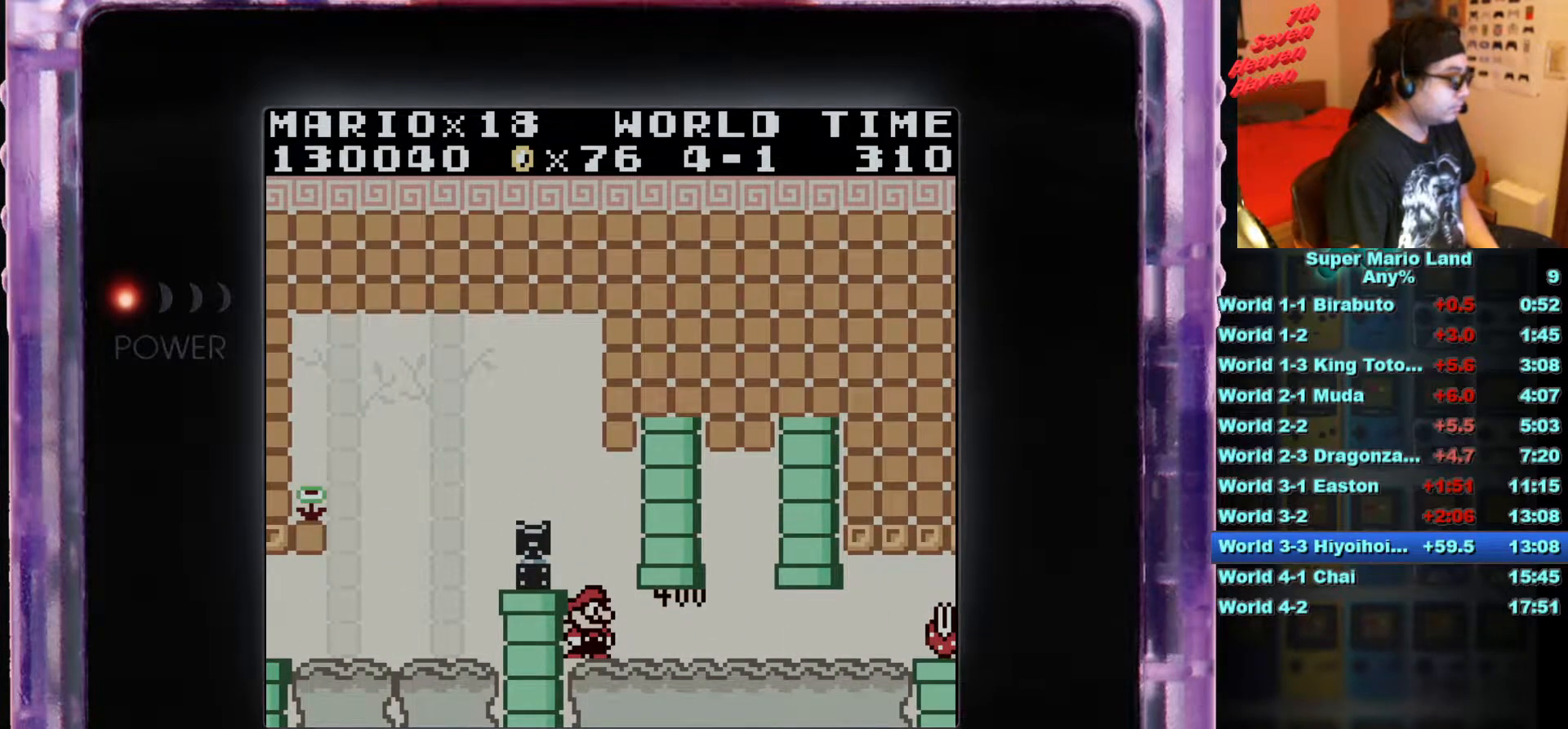
{"buttons": ["DPAD_RIGHT"], "events": [[150, "DPAD_RIGHT", "up"], [217, "DPAD_RIGHT", "down"]]}
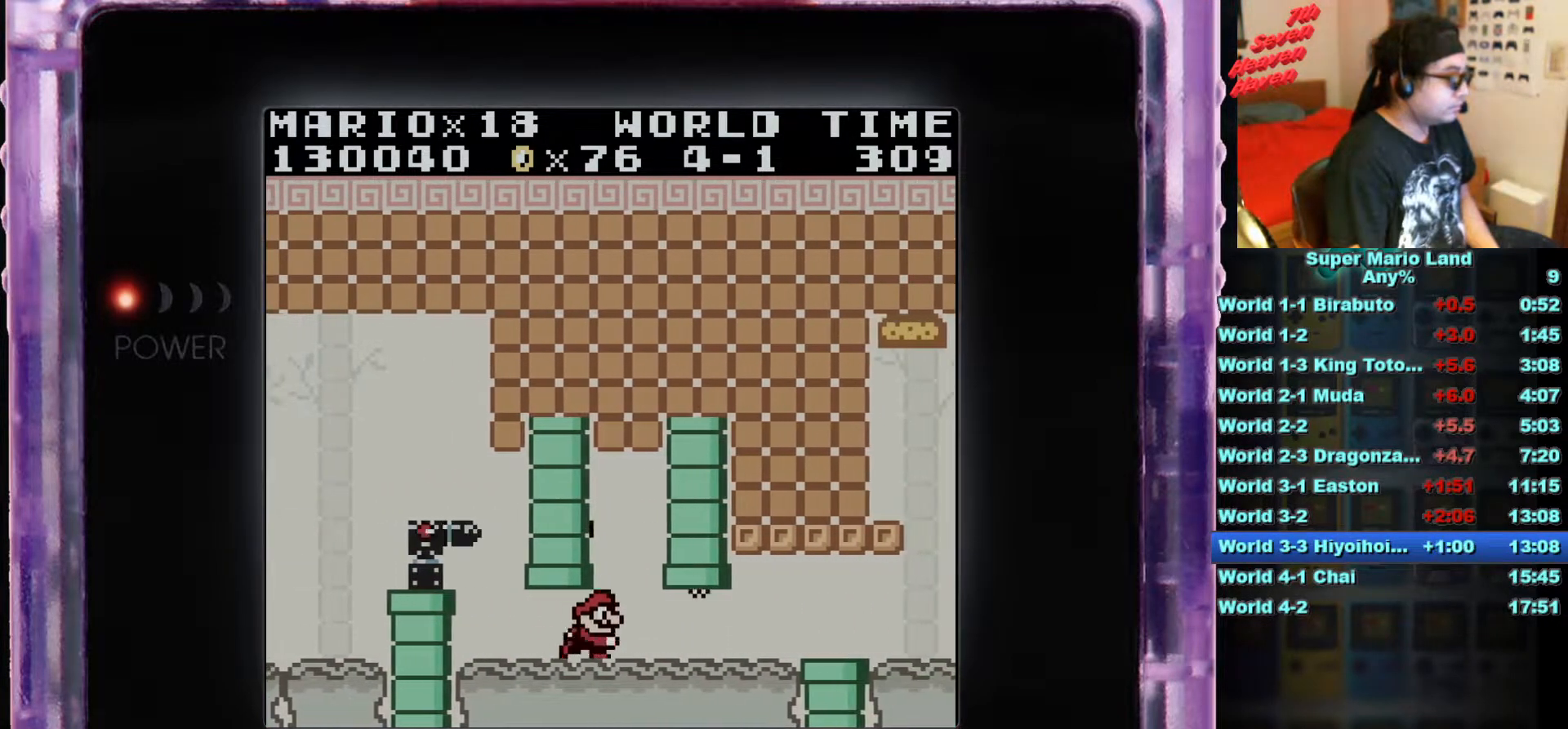
{"buttons": [], "events": [[117, "DPAD_RIGHT", "up"], [251, "B", "down"], [384, "B", "up"]]}
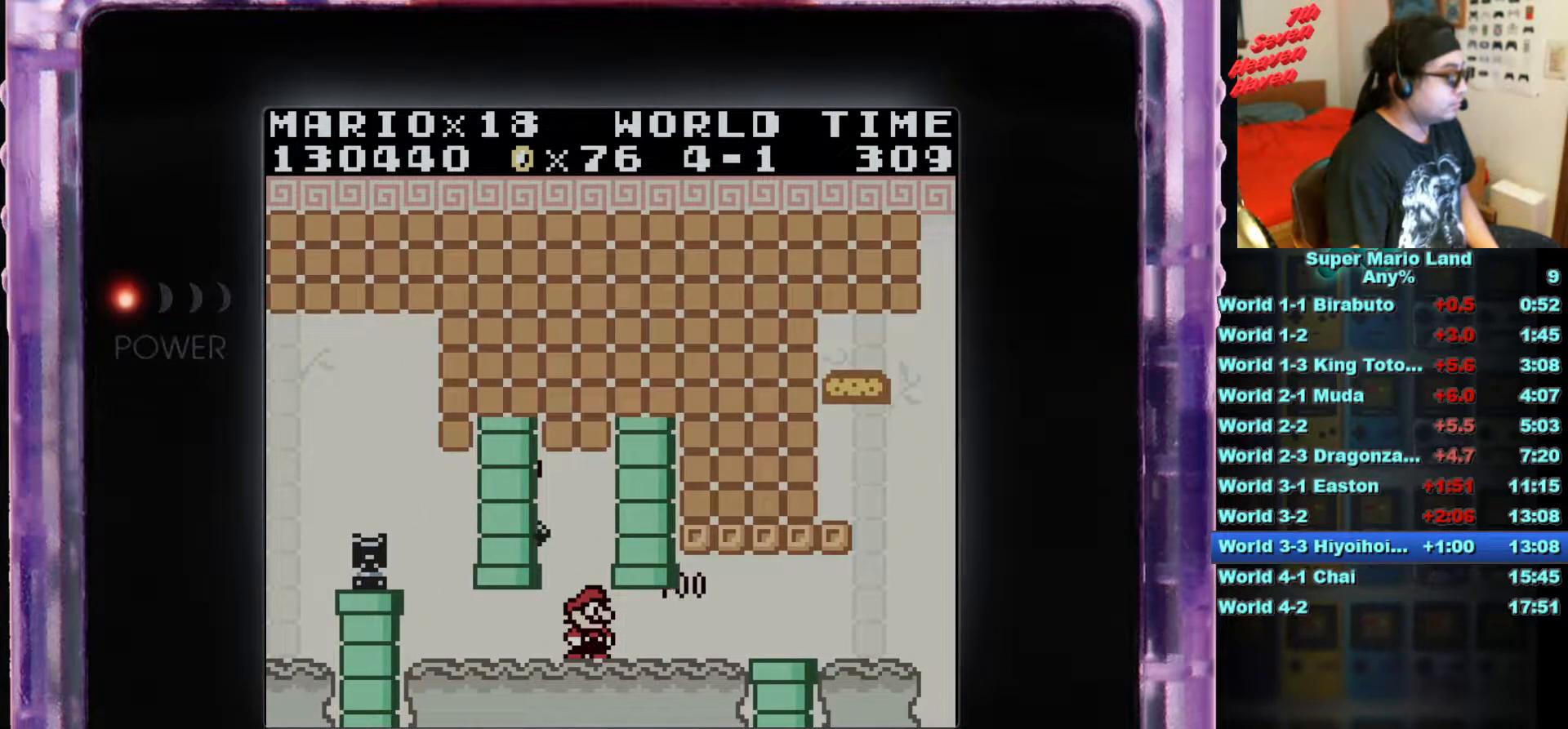
{"buttons": ["DPAD_RIGHT"], "events": [[200, "DPAD_RIGHT", "down"]]}
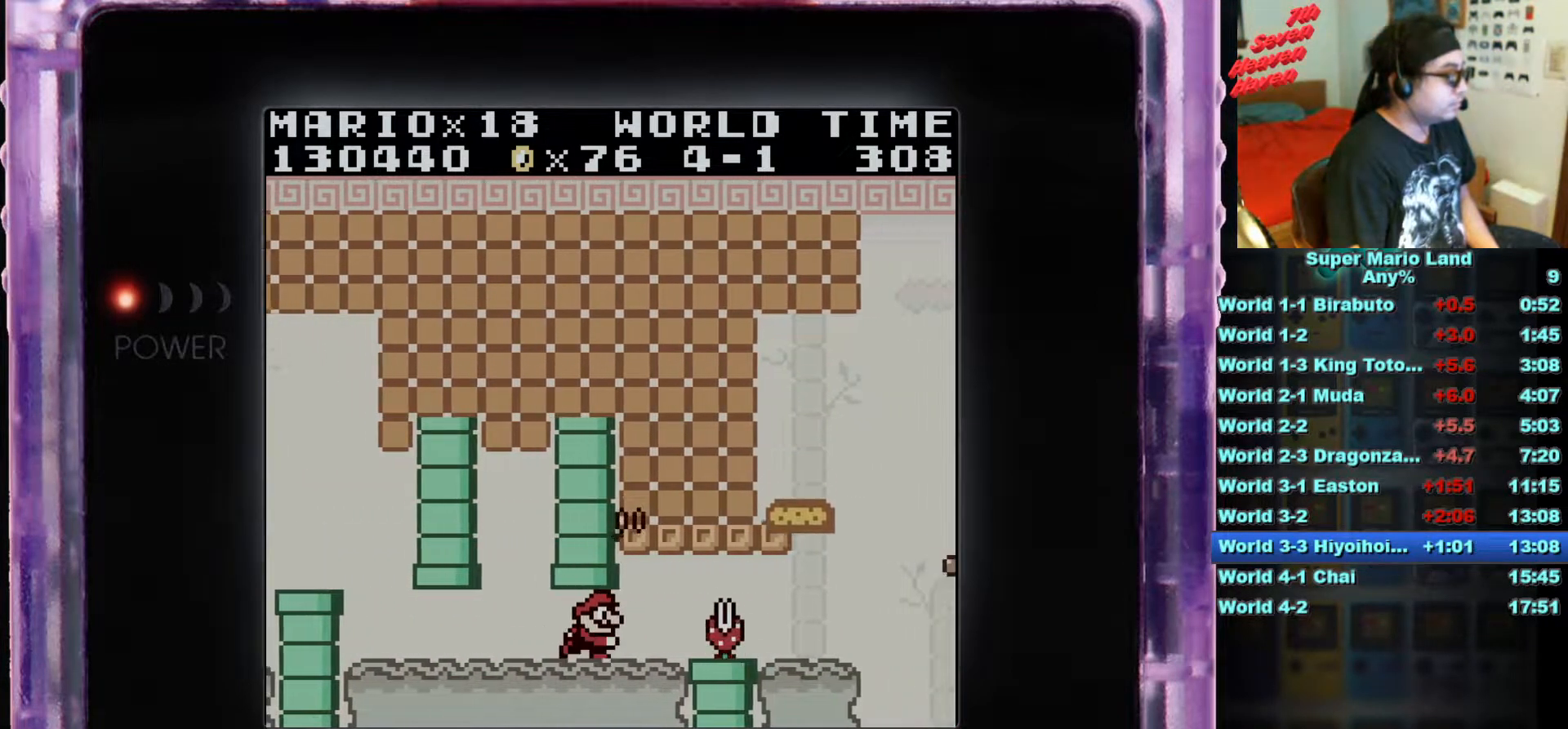
{"buttons": [], "events": [[133, "DPAD_RIGHT", "up"], [166, "B", "down"], [317, "B", "up"]]}
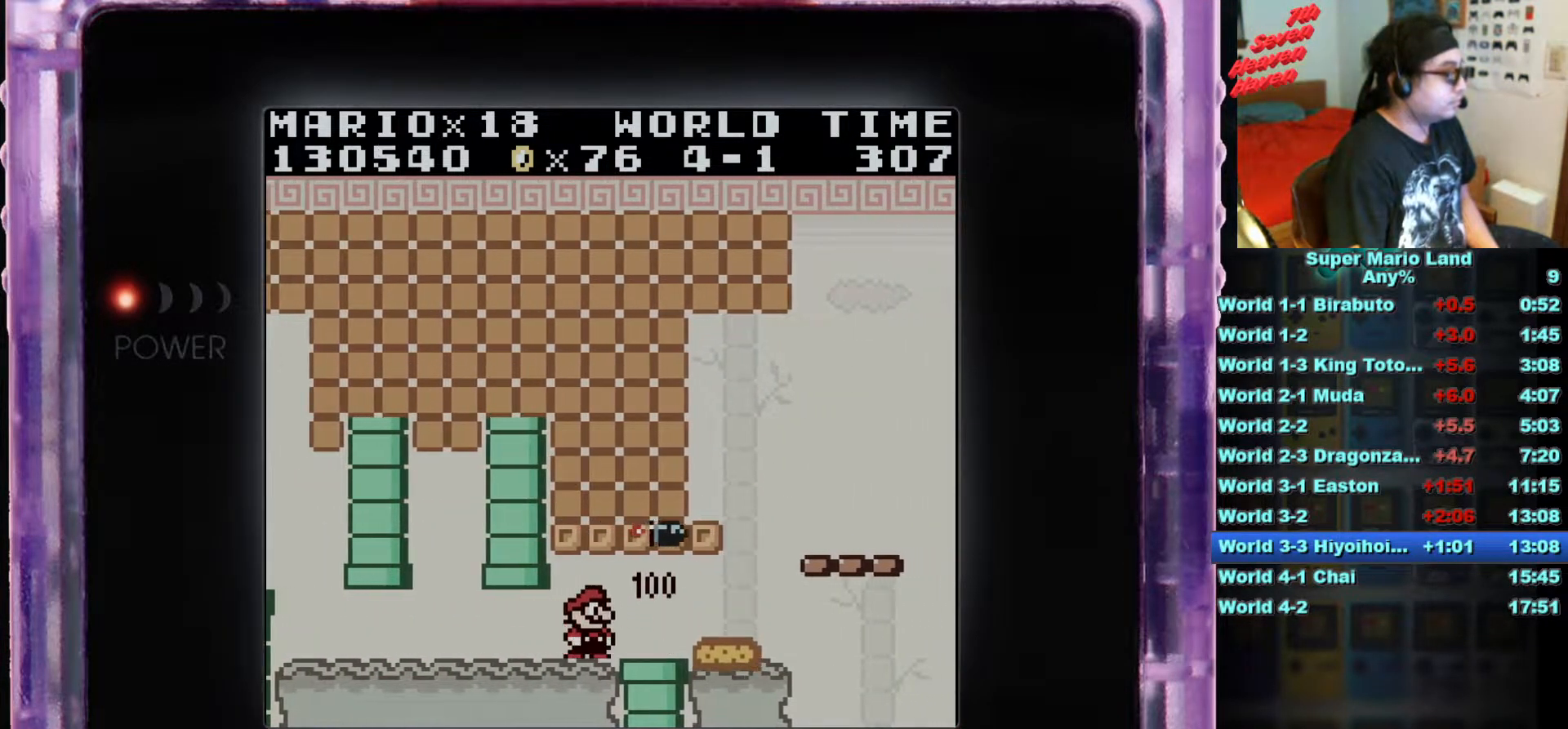
{"buttons": ["DPAD_RIGHT"], "events": [[167, "DPAD_RIGHT", "down"]]}
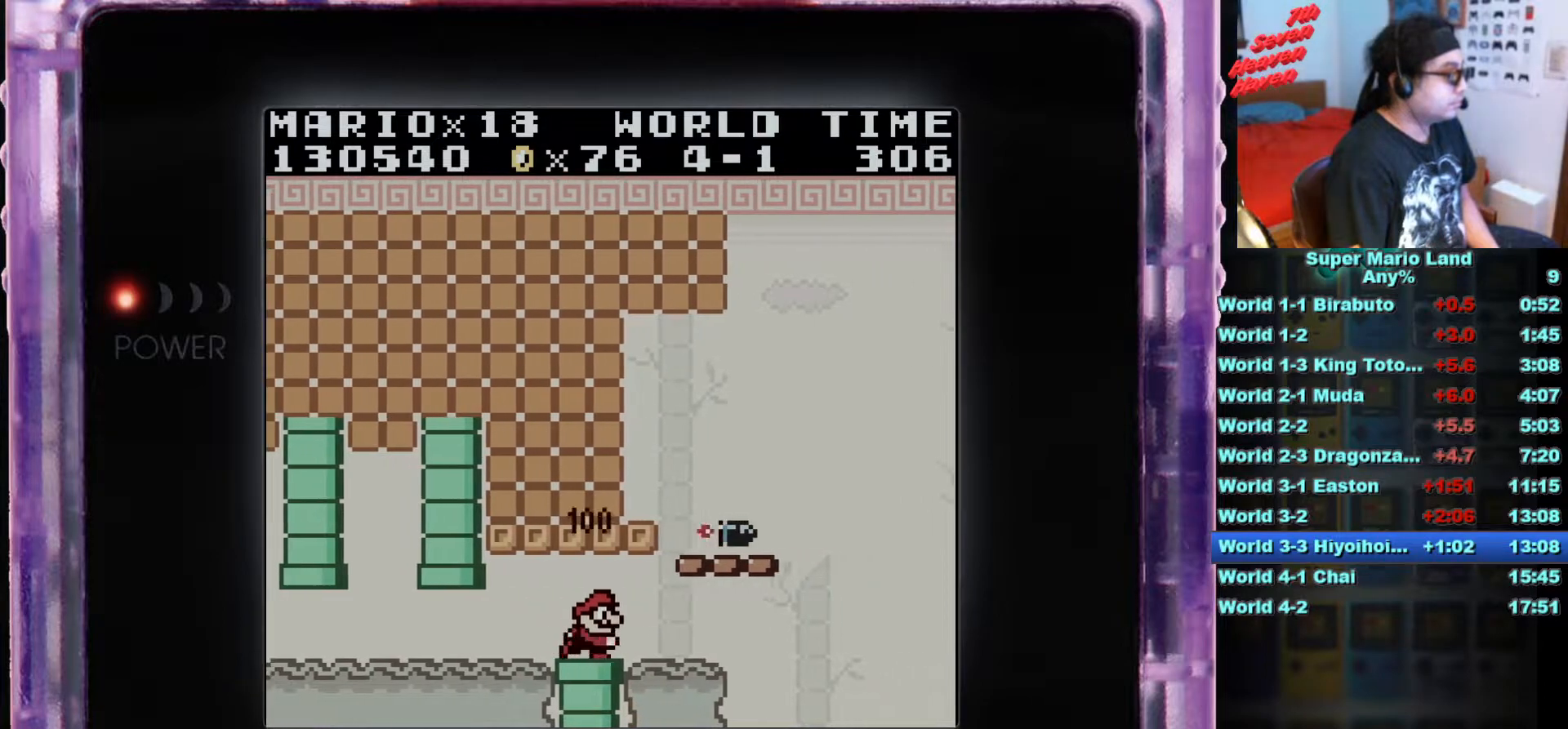
{"buttons": ["DPAD_RIGHT"], "events": [[100, "A", "down"], [100, "DPAD_RIGHT", "up"], [233, "A", "up"], [467, "DPAD_RIGHT", "down"]]}
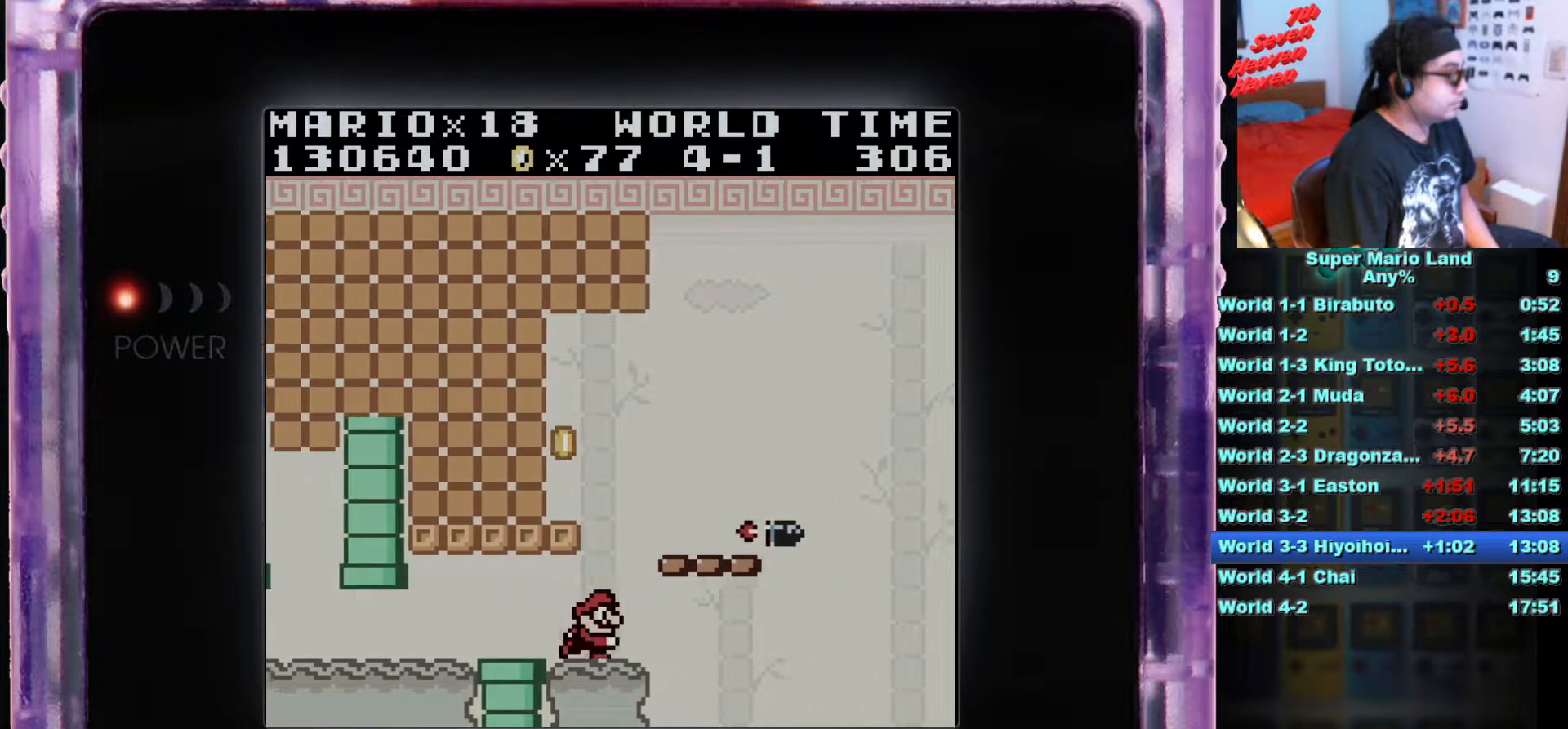
{"buttons": ["DPAD_RIGHT"], "events": [[50, "B", "down"], [134, "A", "down"], [434, "A", "up"], [501, "B", "up"]]}
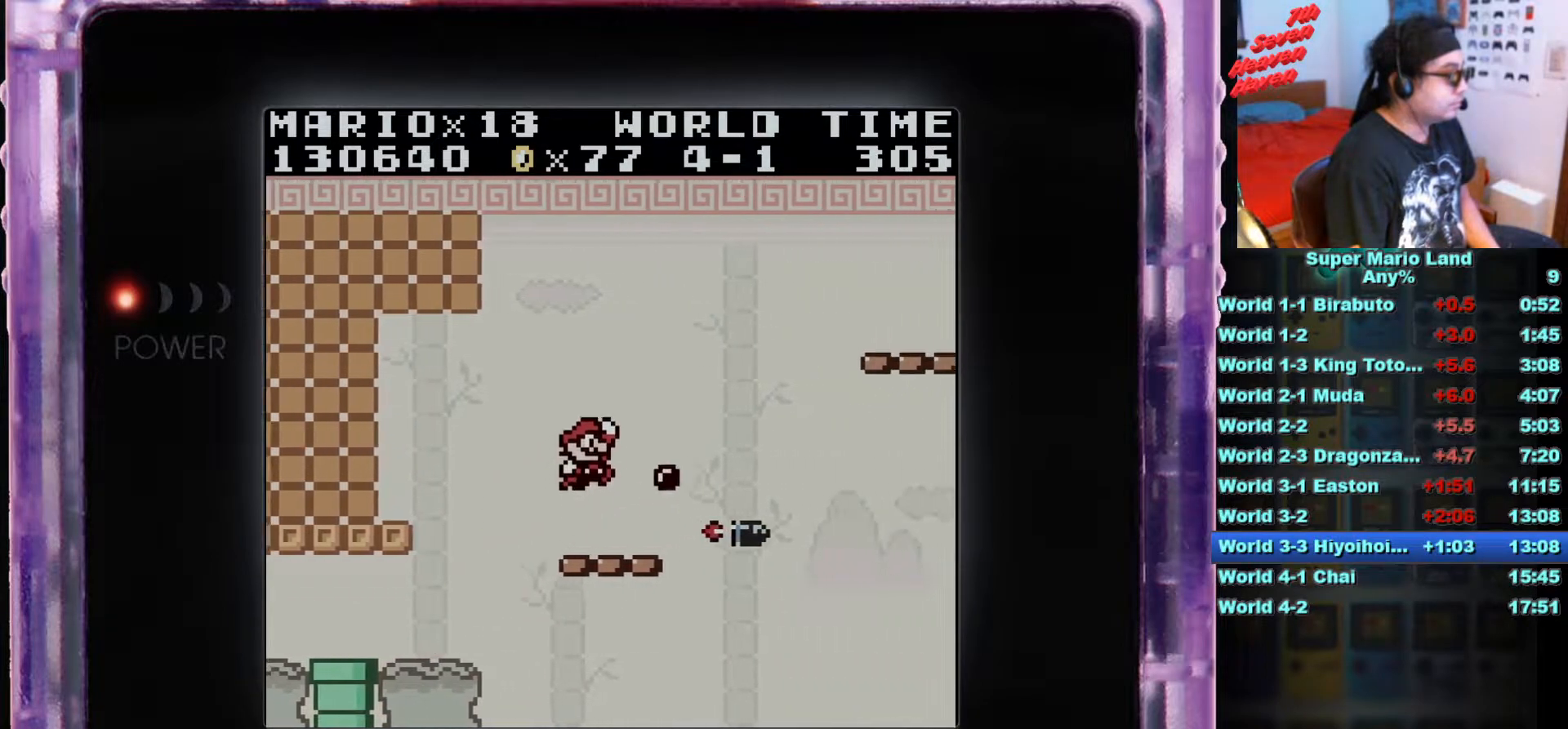
{"buttons": [], "events": [[16, "DPAD_RIGHT", "up"]]}
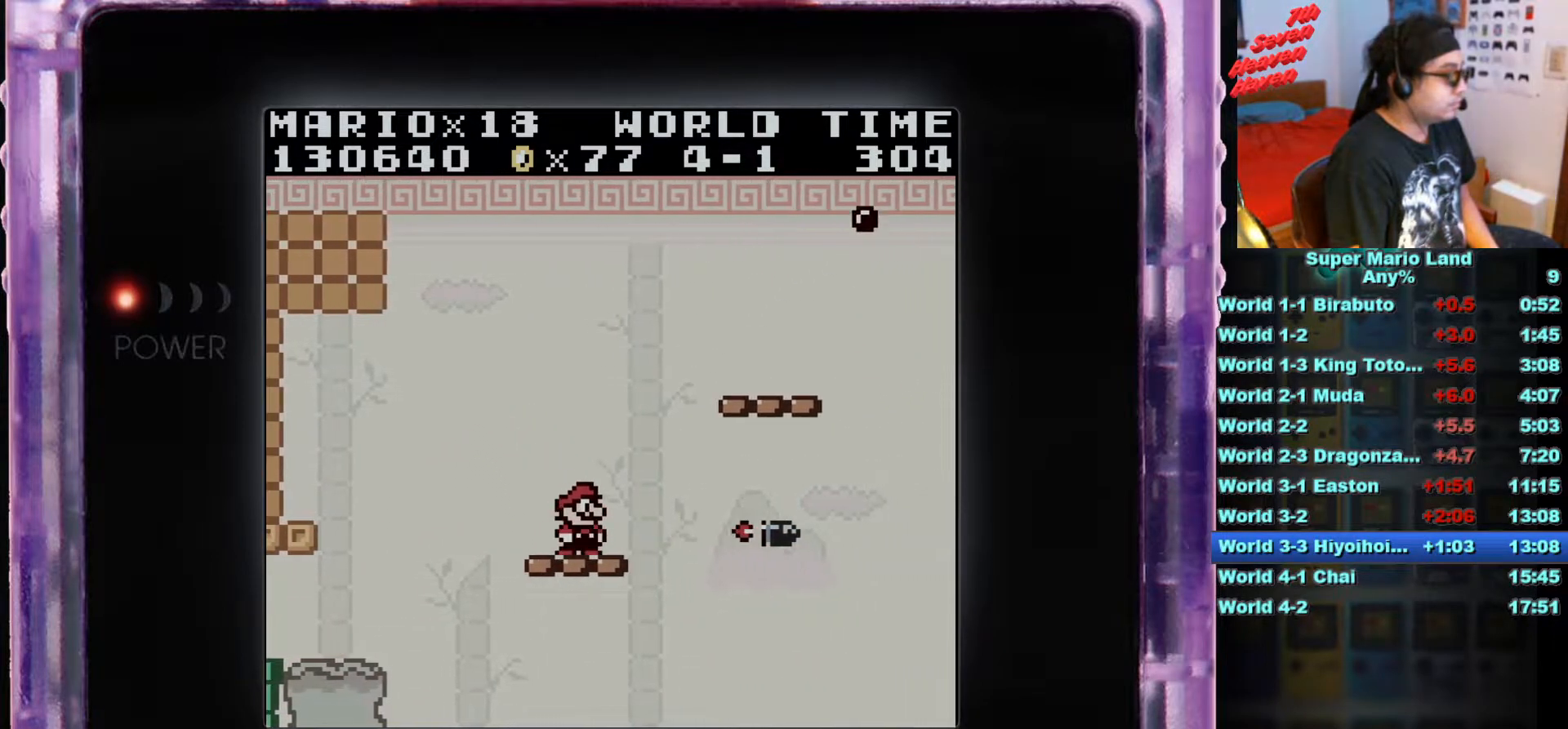
{"buttons": [], "events": [[50, "B", "down"], [50, "DPAD_RIGHT", "down"], [100, "A", "down"], [284, "A", "up"], [367, "B", "up"], [401, "DPAD_RIGHT", "up"]]}
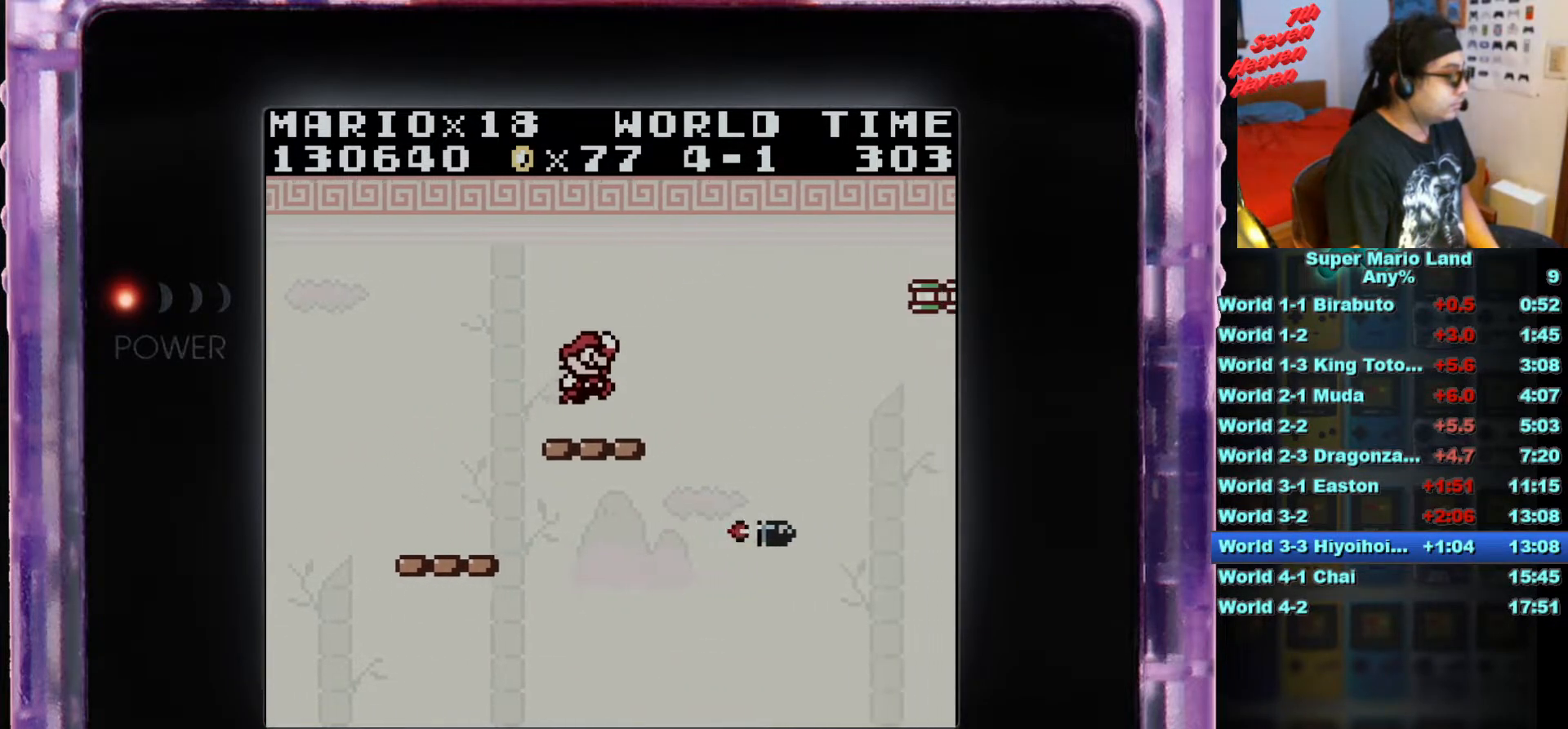
{"buttons": [], "events": [[16, "DPAD_LEFT", "down"], [116, "DPAD_LEFT", "up"]]}
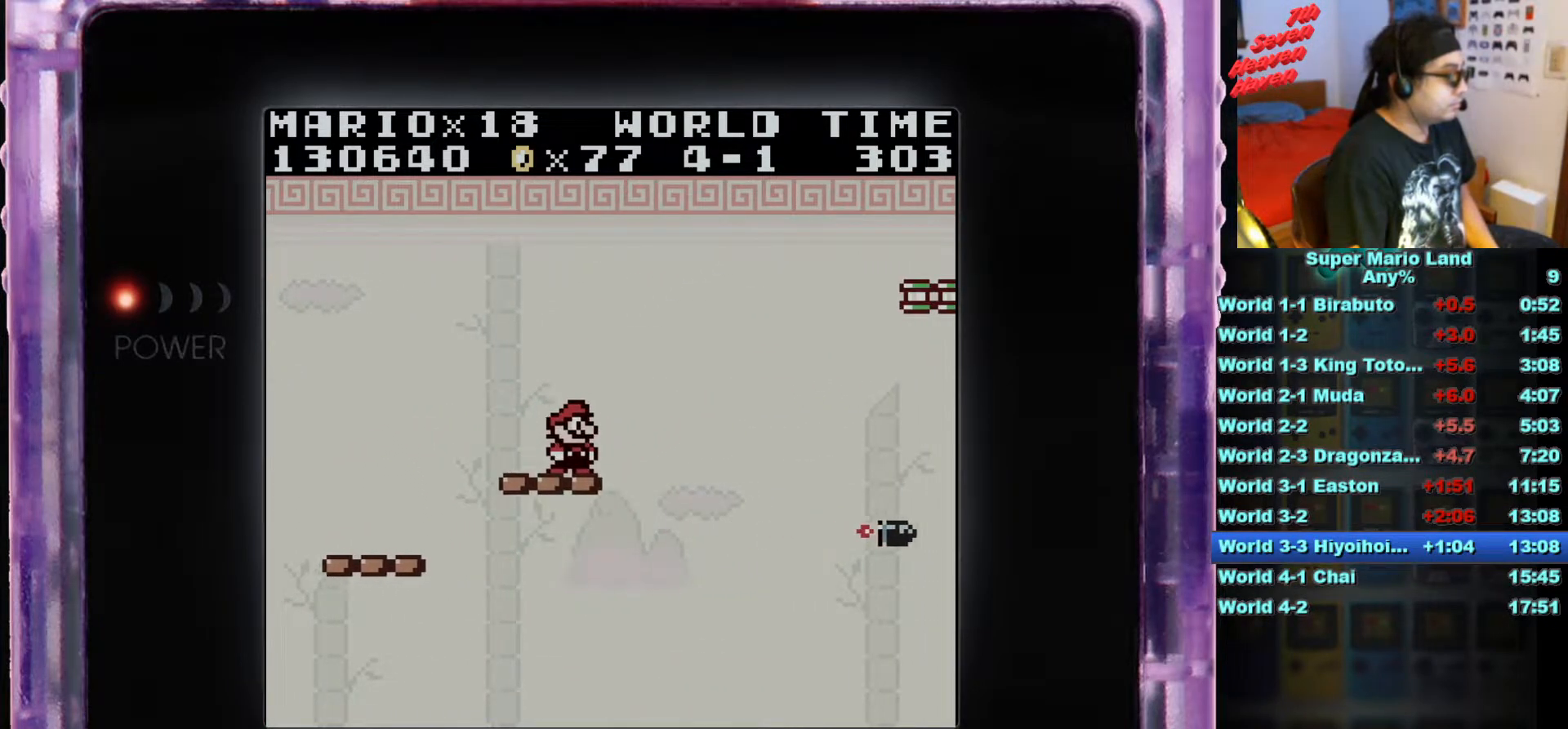
{"buttons": ["B"], "events": [[100, "B", "down"], [217, "DPAD_LEFT", "down"], [284, "DPAD_LEFT", "up"]]}
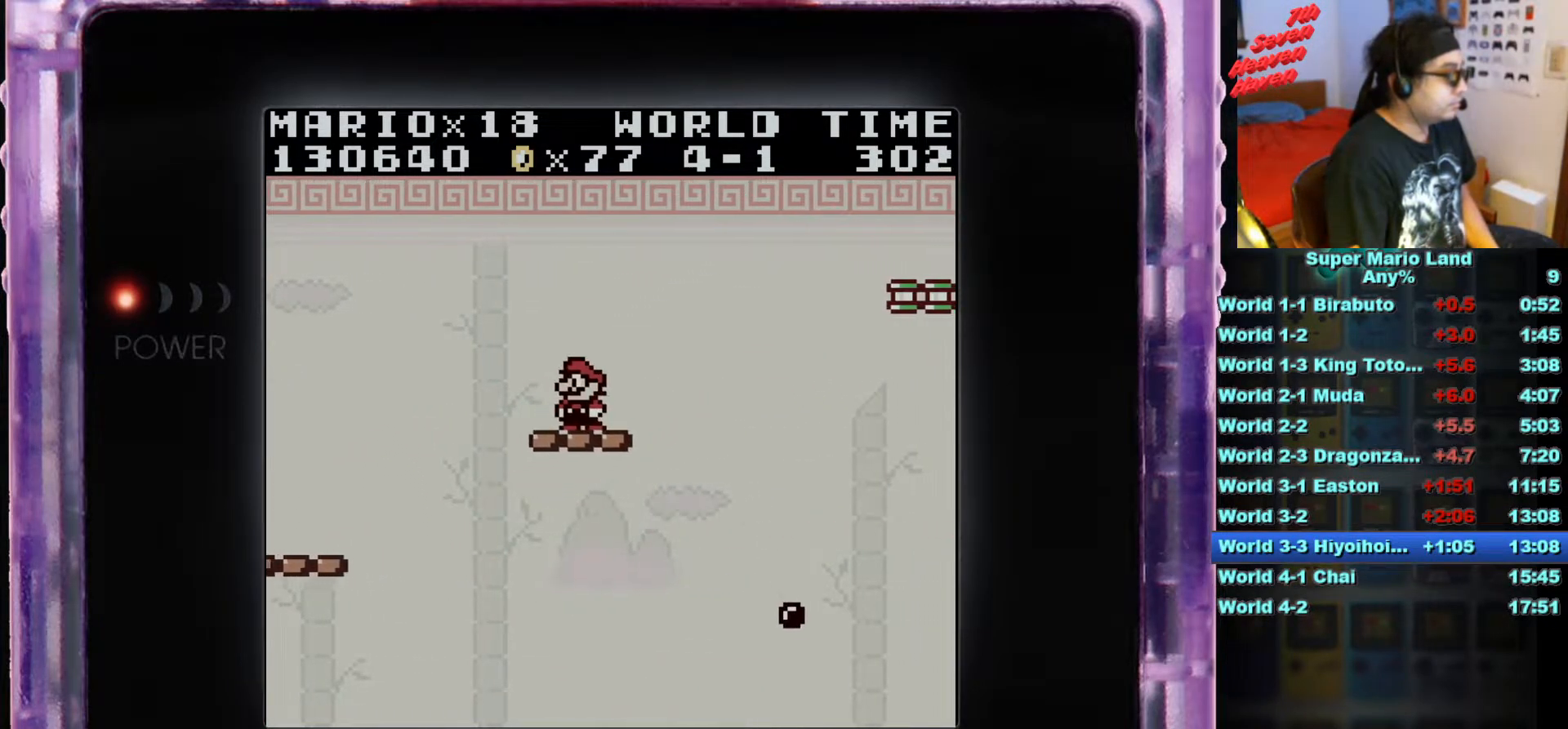
{"buttons": ["B"], "events": []}
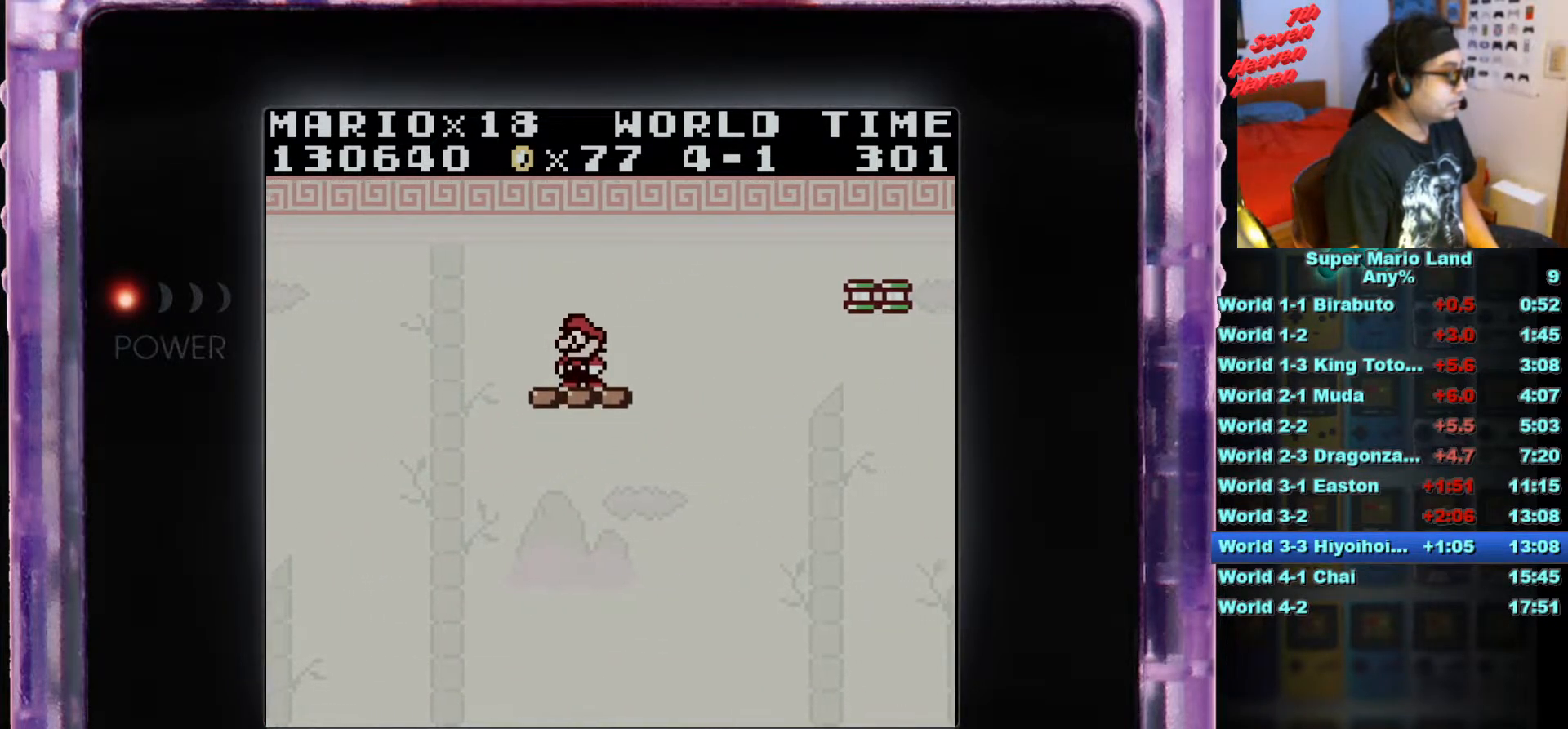
{"buttons": ["A", "B", "DPAD_RIGHT"], "events": [[334, "DPAD_RIGHT", "down"], [434, "A", "down"]]}
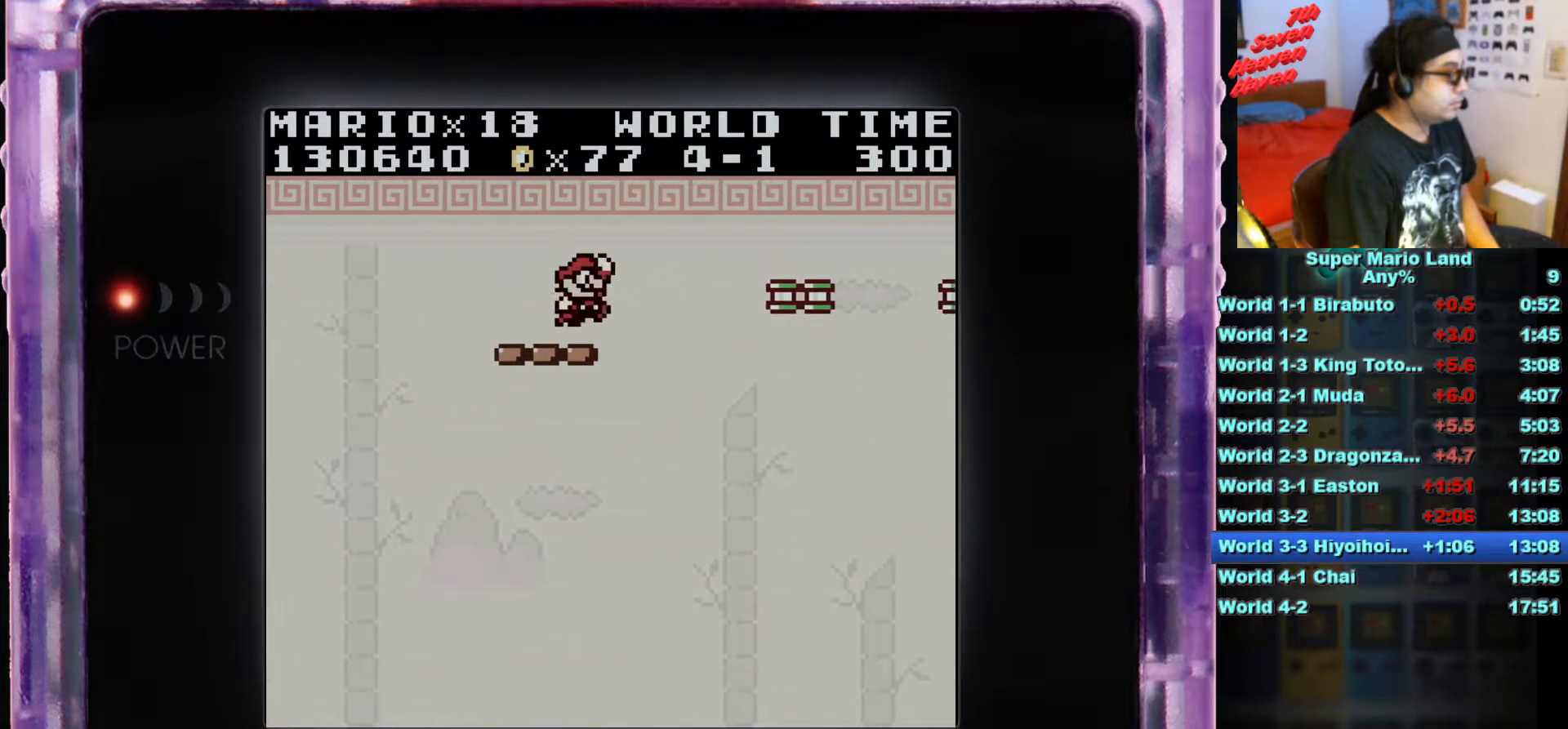
{"buttons": [], "events": [[317, "A", "up"], [350, "B", "up"], [433, "DPAD_RIGHT", "up"]]}
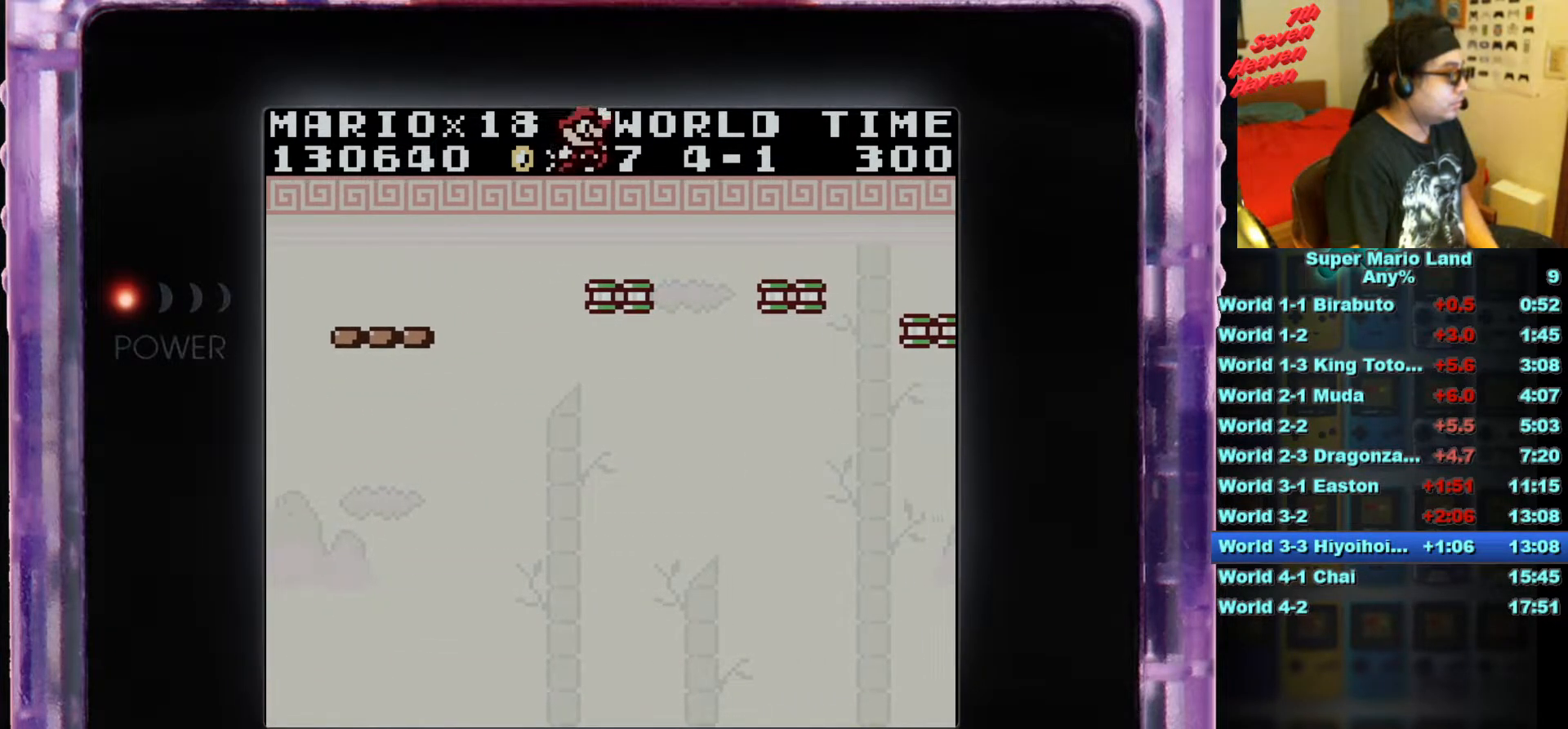
{"buttons": ["A", "DPAD_RIGHT"], "events": [[267, "DPAD_RIGHT", "down"], [317, "A", "down"]]}
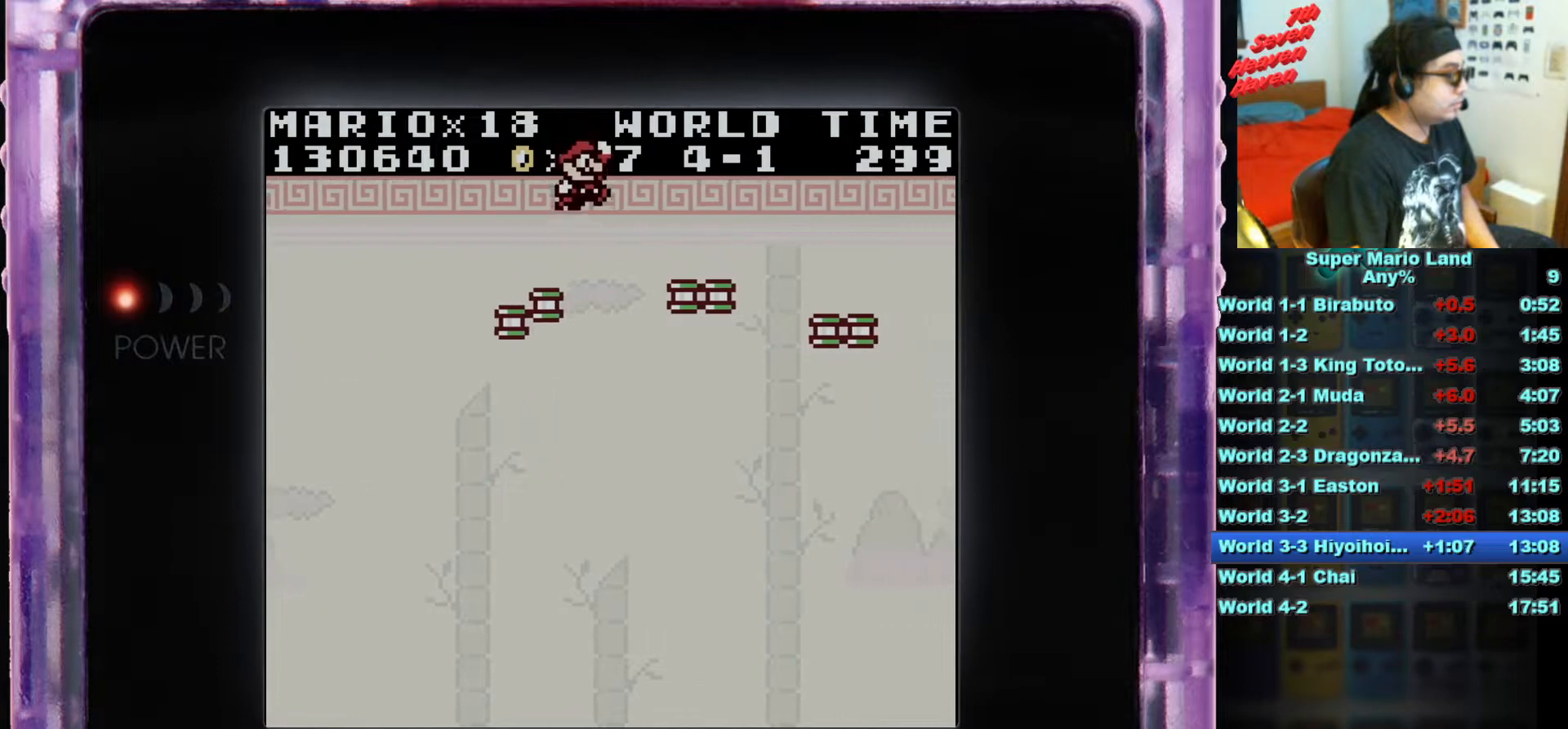
{"buttons": [], "events": [[83, "A", "up"], [367, "DPAD_RIGHT", "up"]]}
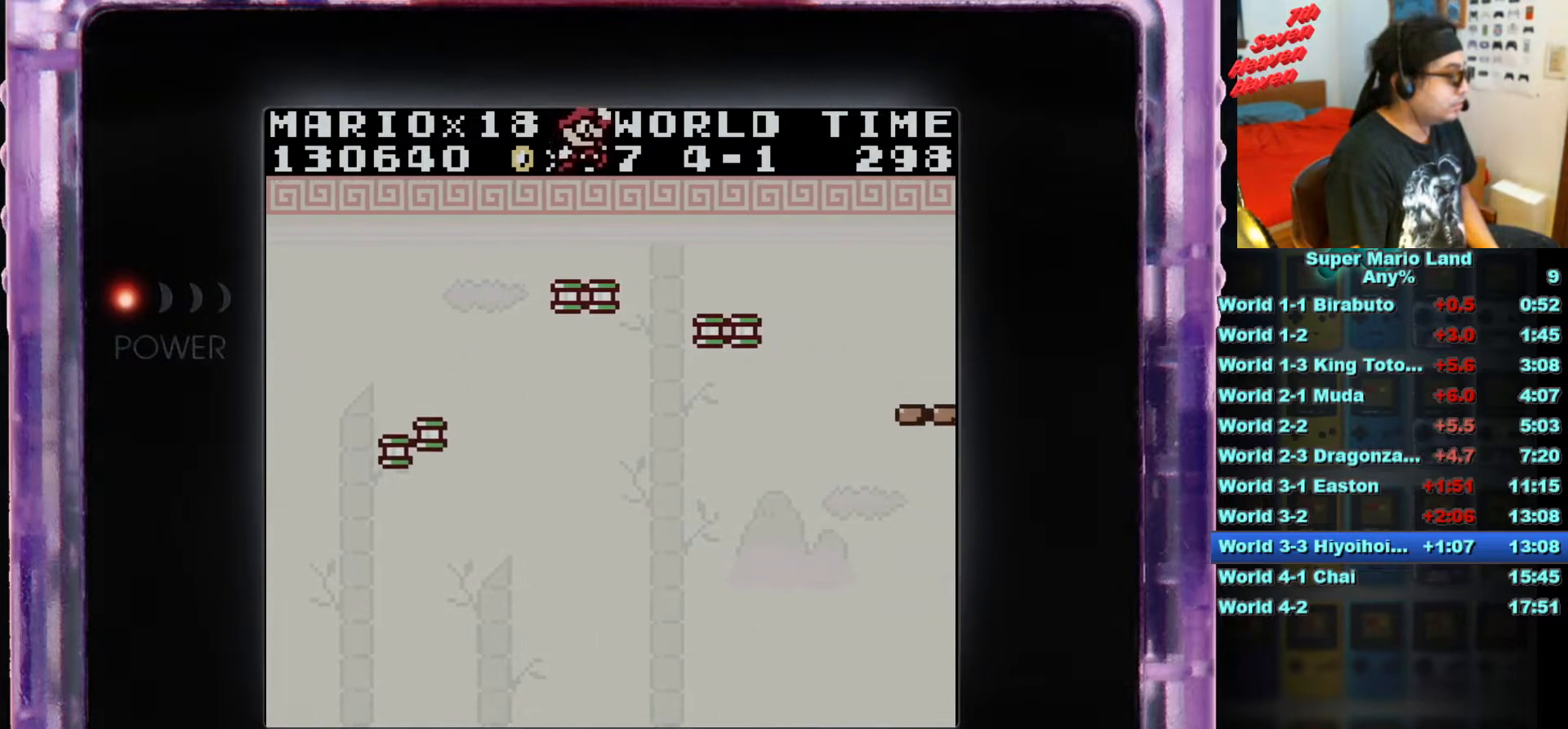
{"buttons": ["A", "DPAD_RIGHT"], "events": [[17, "DPAD_LEFT", "down"], [117, "DPAD_LEFT", "up"], [267, "A", "down"], [300, "DPAD_RIGHT", "down"]]}
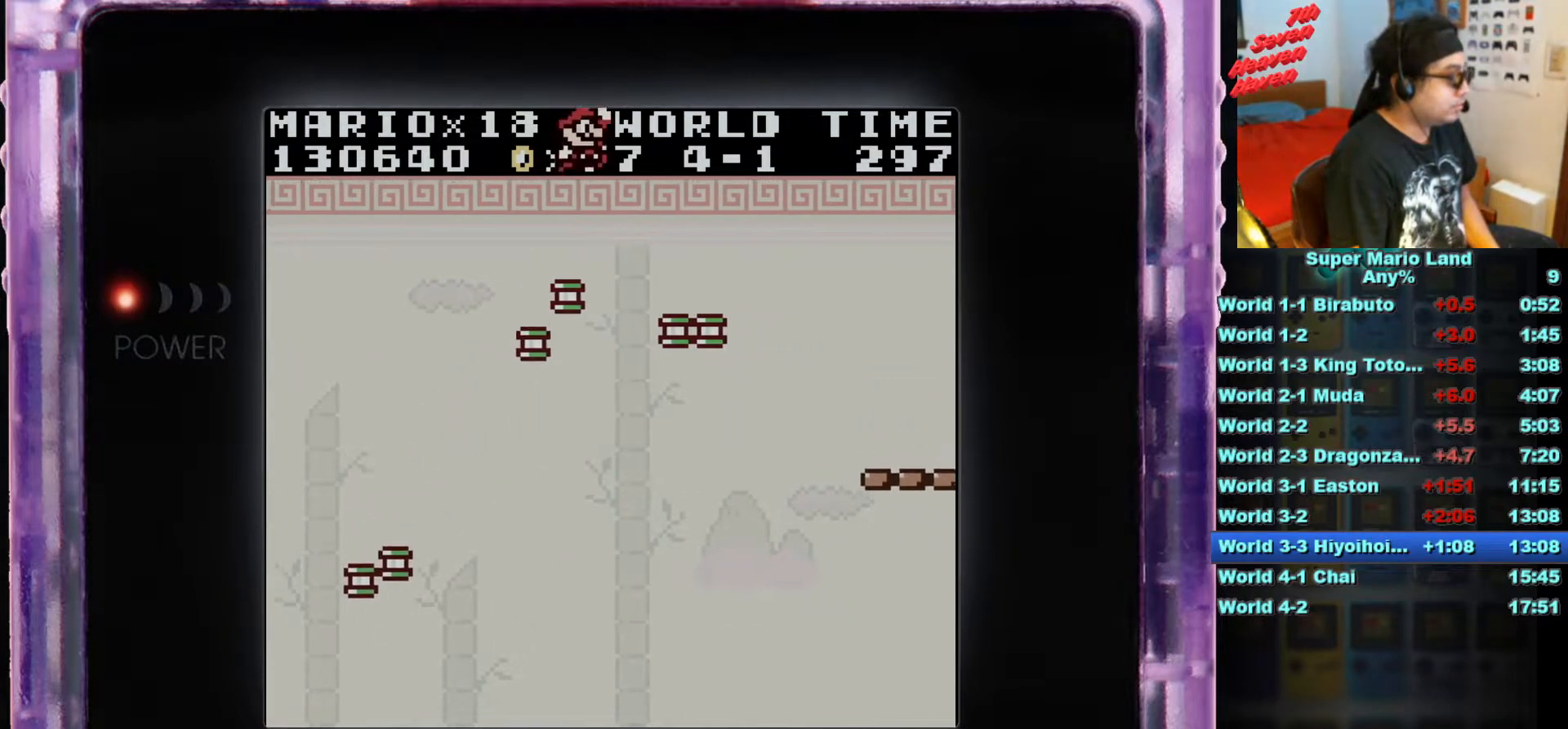
{"buttons": ["DPAD_LEFT"], "events": [[33, "A", "up"], [300, "DPAD_RIGHT", "up"], [417, "DPAD_LEFT", "down"]]}
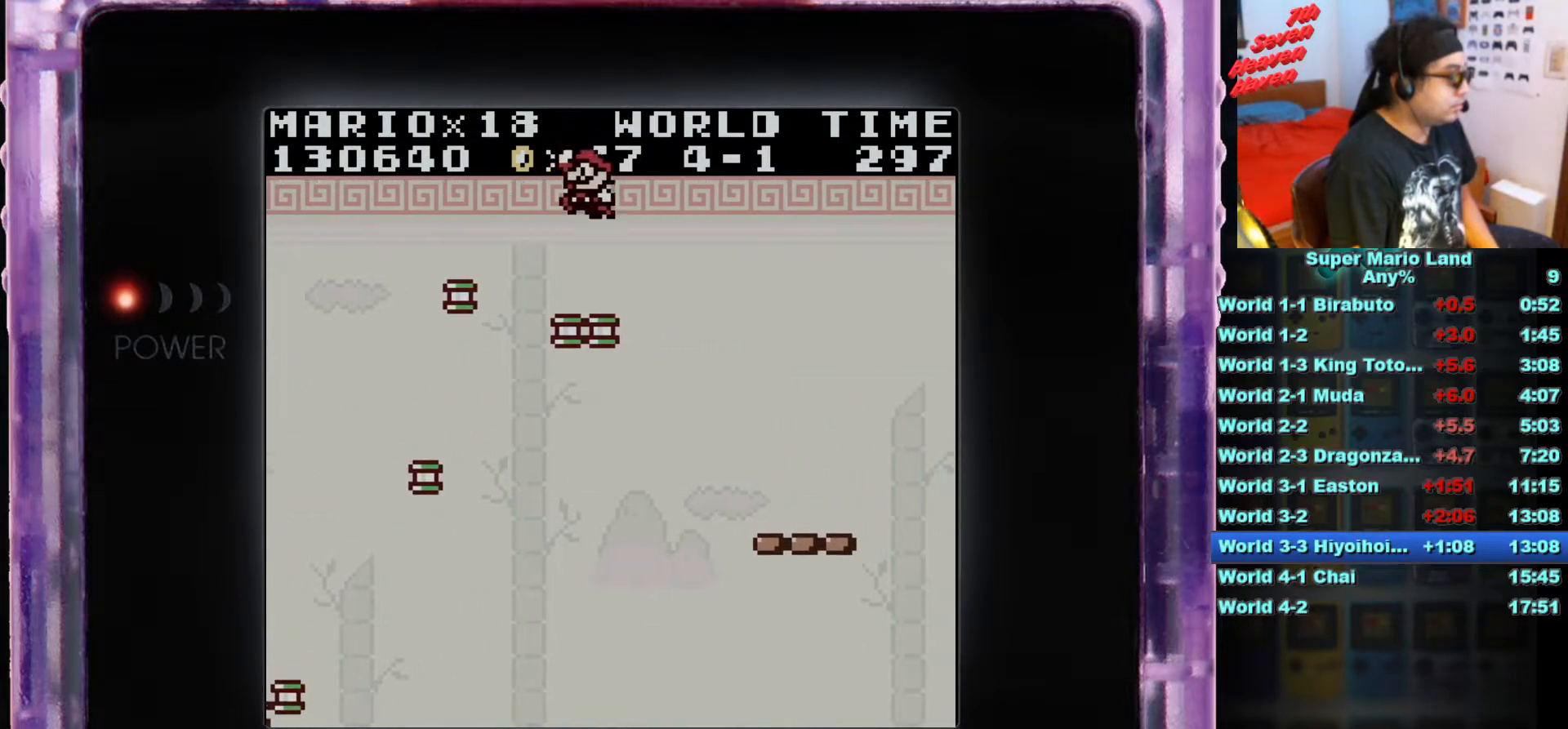
{"buttons": ["A", "DPAD_RIGHT"], "events": [[17, "DPAD_LEFT", "up"], [184, "DPAD_RIGHT", "down"], [267, "A", "down"]]}
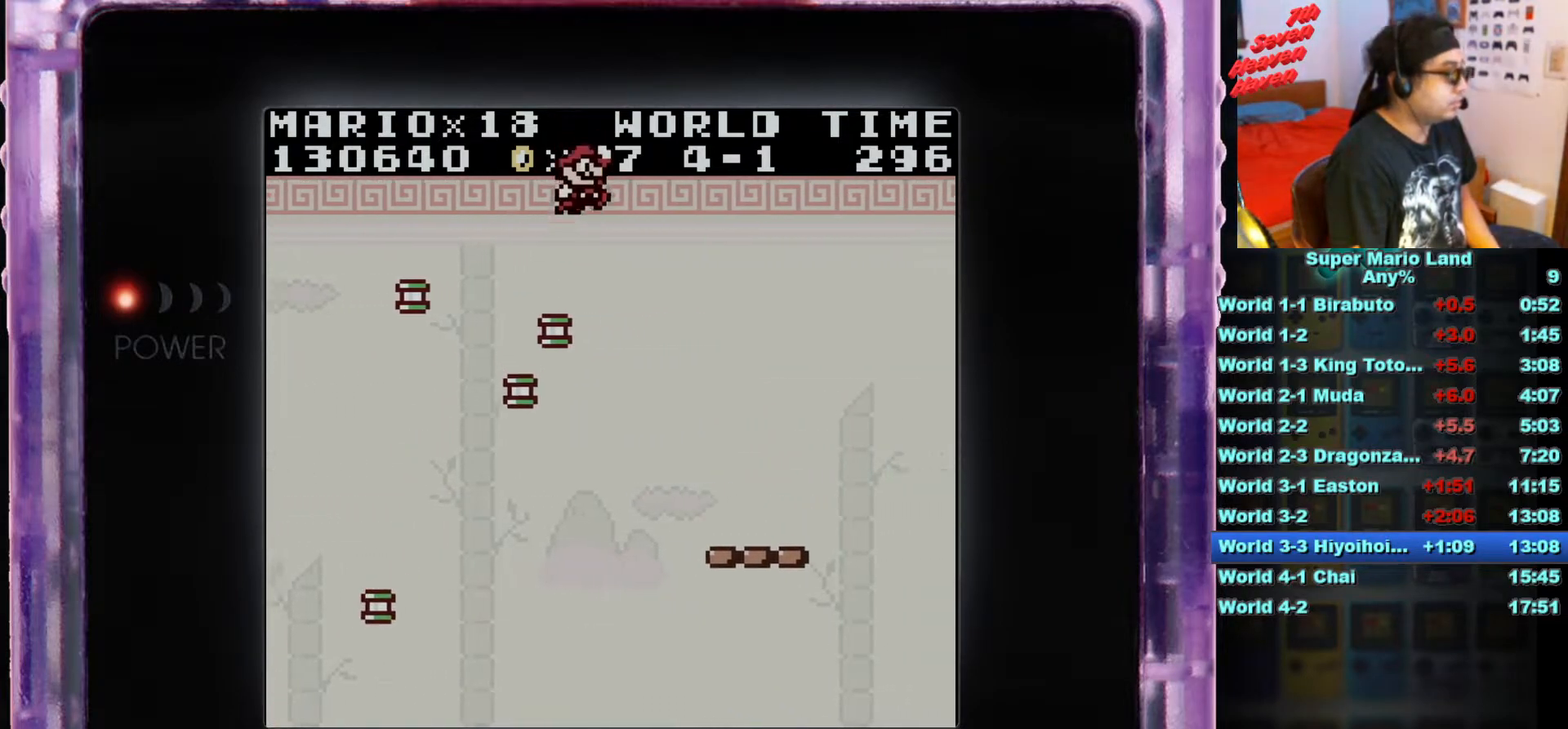
{"buttons": ["DPAD_RIGHT"], "events": [[150, "A", "up"]]}